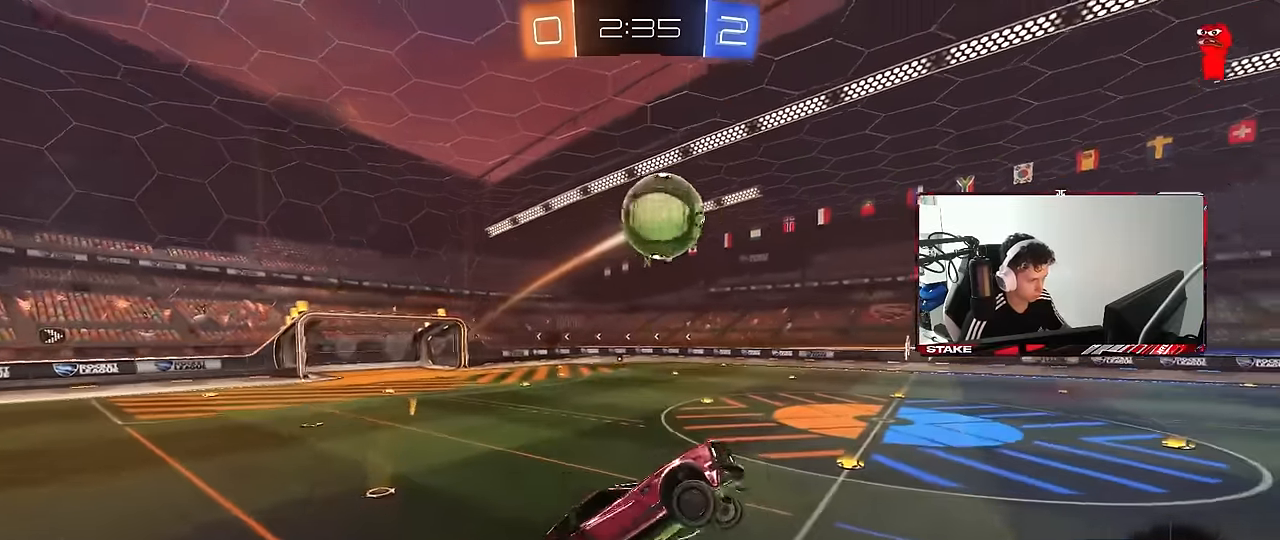
Gameplay with keyboard and mouse; each line is a JSON object with the keys and mouse buttons held at the frame after it. "events" lists presses ("down") and releases ("up") of "1", "2", "3", "4", "5", "a", "alt", "c", "caps_lock", "ctrl", "d", "e", "f", "g", "q", "r", "s", "shift", "space", "t", "tab", "v", "w", "x", "z", "mouse_left", "mouse_wheel" and "mouse_right" between this image and that frame as [ms after this image, input, new state], when the widget could be followed in between. "mouse_left", "mouse_wheel", "mouse_right" = the "left", "wheel", "right" buttons of the "mouse" list. No other keys are recorded. "wheel" means that the mouse wheel is clicked or scrolled. "mouse_move" is the direction in which the mouse moves at that frame (one of eight, or "still"), when it could be read.
{"keys": ["a", "shift"], "mouse": ["left"], "mouse_move": "still", "events": [[34, "d", "up"], [84, "a", "up"], [84, "d", "down"], [134, "w", "up"], [184, "d", "up"], [367, "d", "down"], [467, "a", "down"], [467, "d", "up"], [500, "shift", "down"]]}
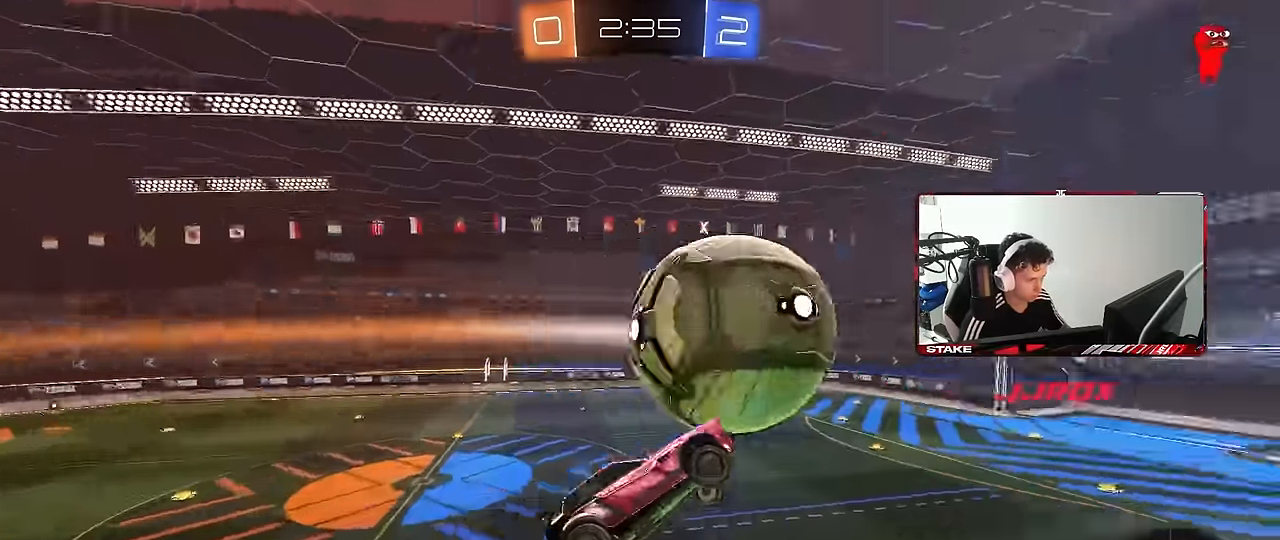
{"keys": ["a", "s"], "mouse": [], "mouse_move": "still", "events": [[150, "mouse_left", "up"], [150, "s", "down"], [234, "s", "up"], [384, "s", "down"], [434, "shift", "up"]]}
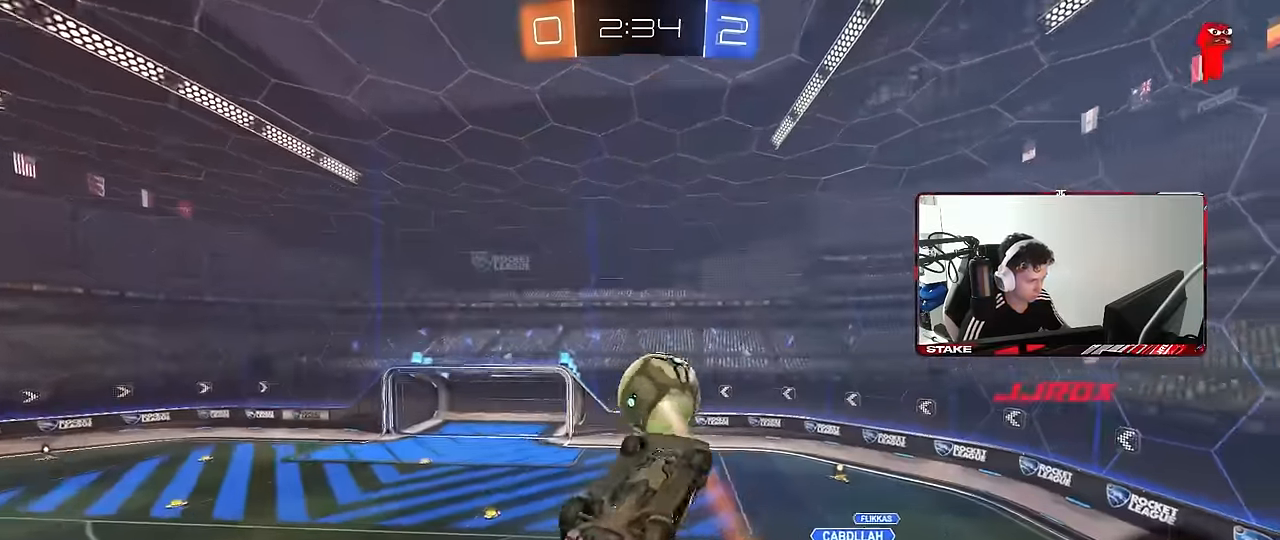
{"keys": ["w"], "mouse": ["left"], "mouse_move": "still", "events": [[17, "d", "down"], [67, "a", "up"], [117, "s", "up"], [167, "mouse_left", "down"], [217, "a", "down"], [217, "d", "up"], [250, "a", "up"], [300, "d", "down"], [350, "d", "up"], [400, "a", "down"], [400, "w", "down"], [484, "a", "up"]]}
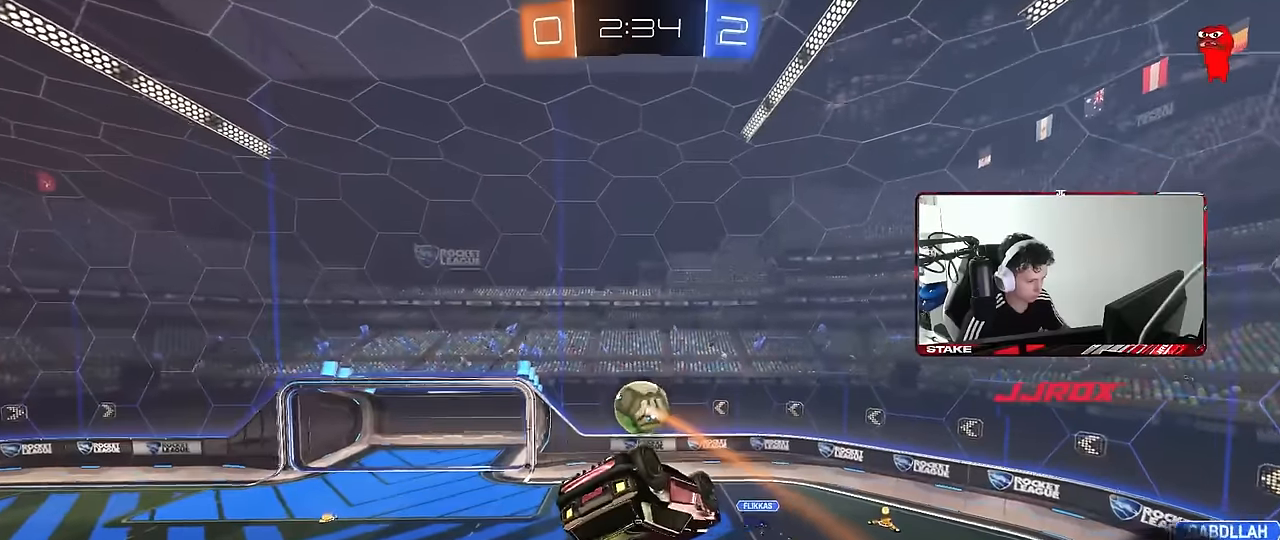
{"keys": ["a", "shift", "w"], "mouse": [], "mouse_move": "still", "events": [[84, "w", "up"], [100, "mouse_left", "up"], [450, "a", "down"], [450, "shift", "down"], [500, "w", "down"]]}
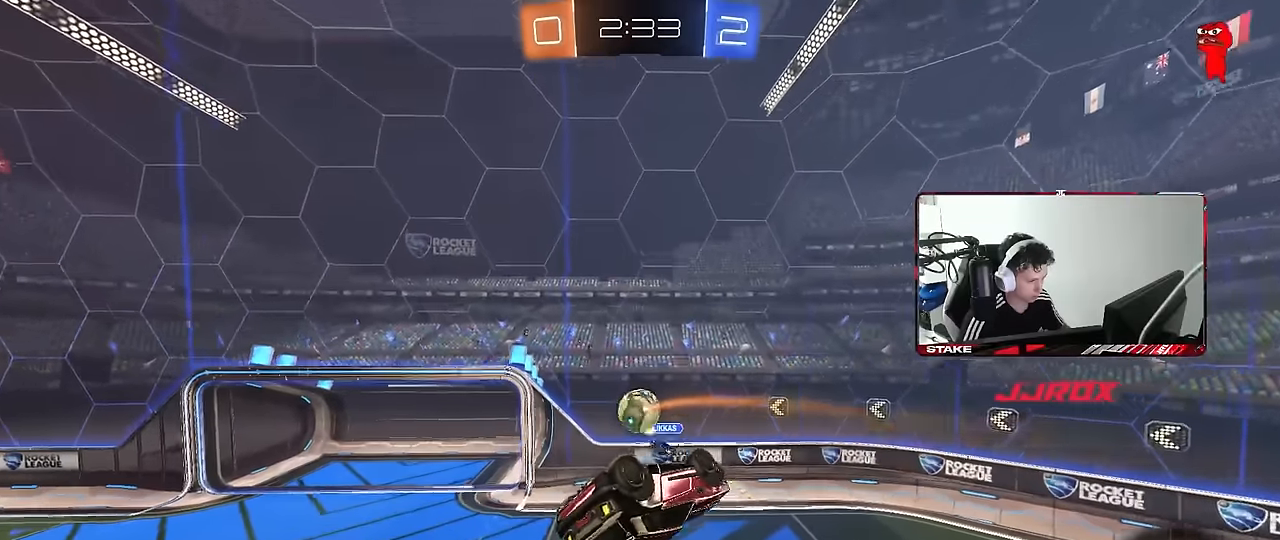
{"keys": ["a", "shift"], "mouse": [], "mouse_move": "still", "events": [[100, "shift", "up"], [284, "a", "up"], [284, "w", "up"], [434, "shift", "down"], [467, "a", "down"]]}
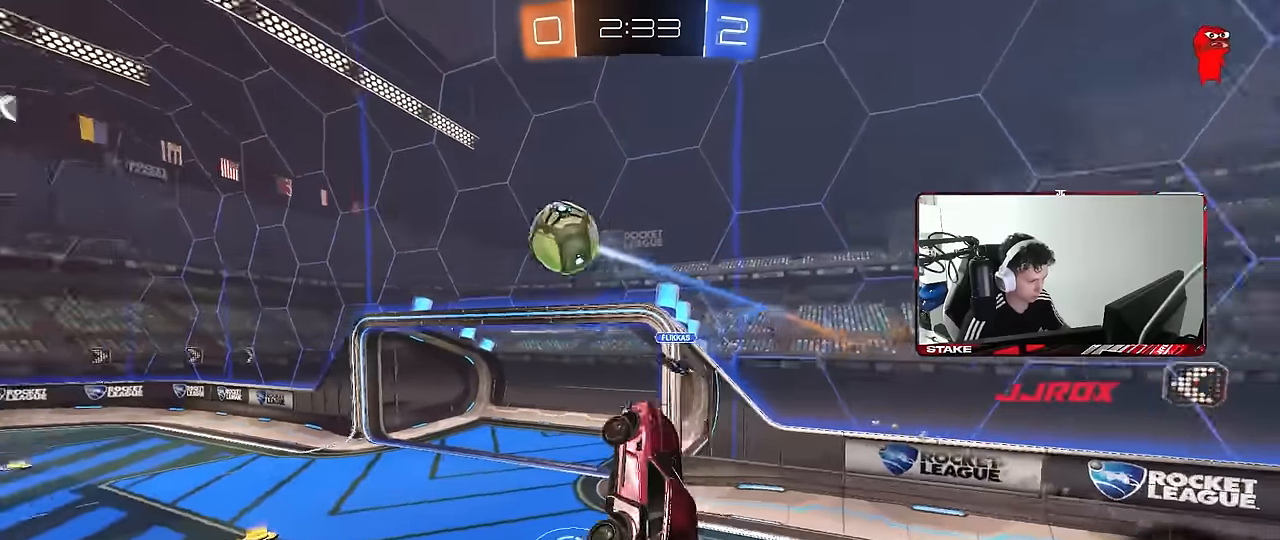
{"keys": ["a", "w"], "mouse": [], "mouse_move": "still", "events": [[117, "shift", "up"], [167, "a", "up"], [250, "w", "down"], [300, "a", "down"], [350, "a", "up"], [350, "w", "up"], [450, "w", "down"], [484, "a", "down"]]}
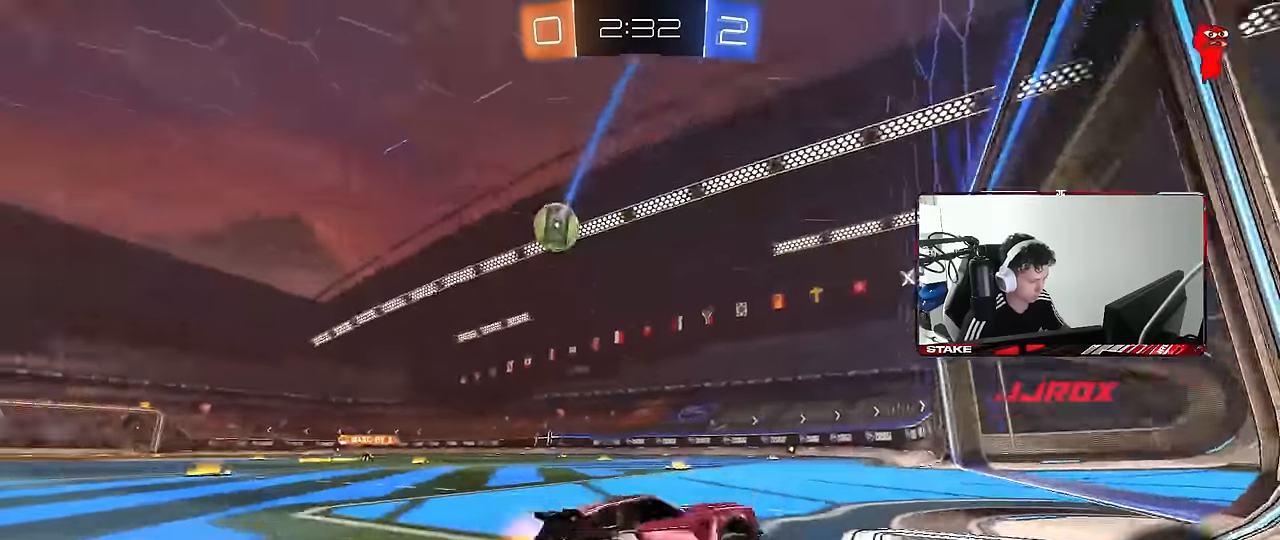
{"keys": ["a", "w"], "mouse": [], "mouse_move": "still", "events": []}
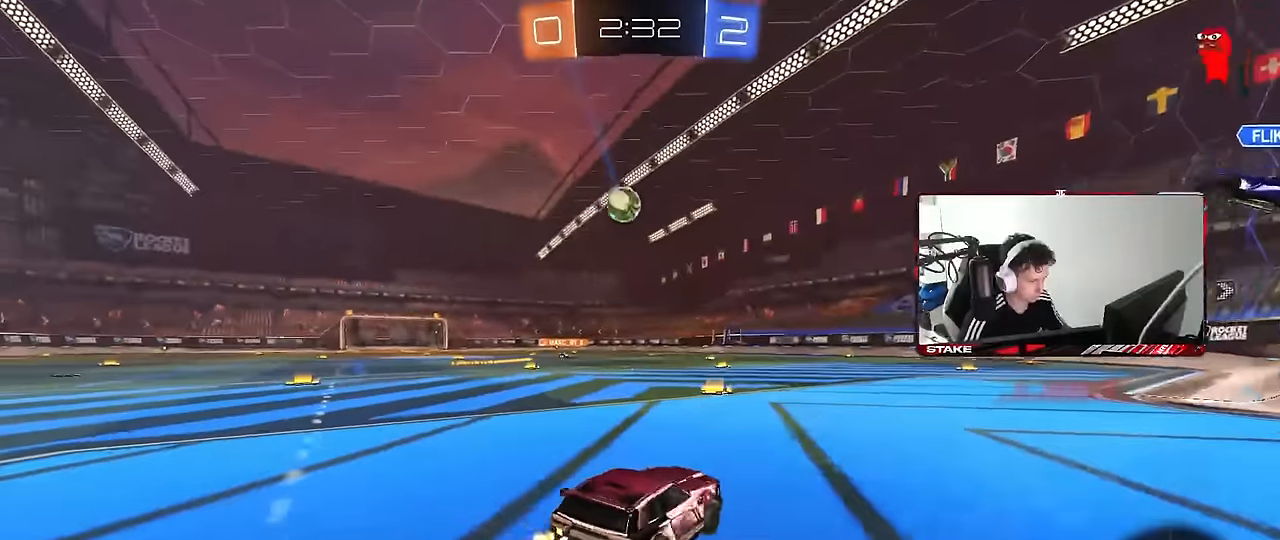
{"keys": ["a", "s", "shift"], "mouse": [], "mouse_move": "still", "events": [[50, "a", "up"], [100, "d", "down"], [100, "mouse_left", "down"], [100, "mouse_right", "down"], [150, "a", "down"], [150, "shift", "down"], [200, "d", "up"], [200, "mouse_right", "up"], [234, "mouse_right", "down"], [284, "s", "down"], [284, "w", "up"], [334, "mouse_left", "up"], [384, "mouse_right", "up"]]}
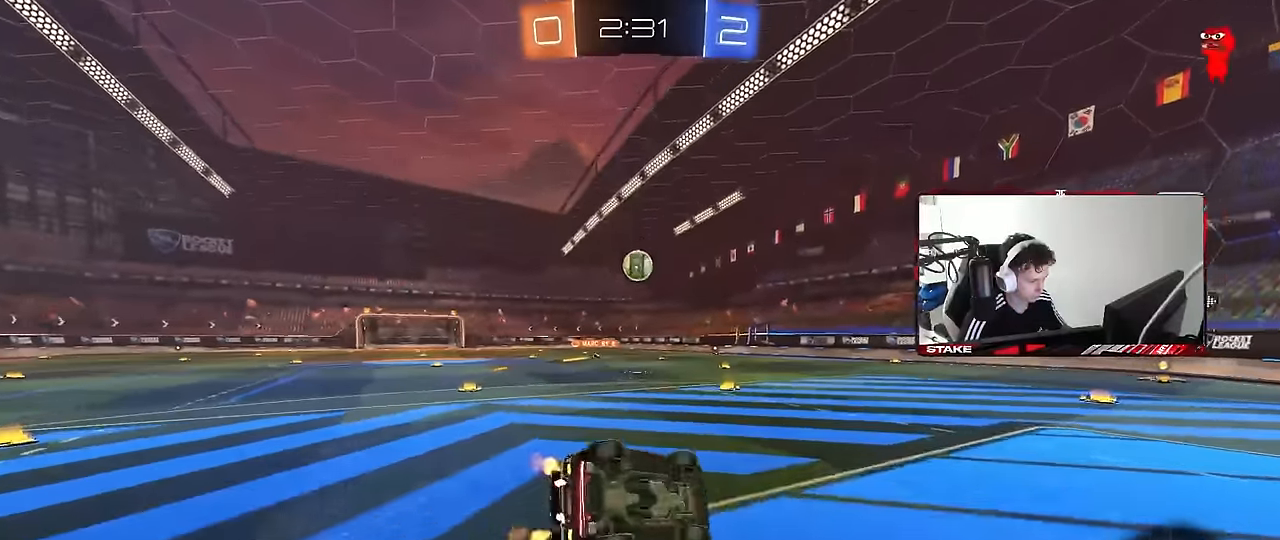
{"keys": ["a", "s", "shift"], "mouse": [], "mouse_move": "still", "events": [[200, "s", "up"], [300, "s", "down"]]}
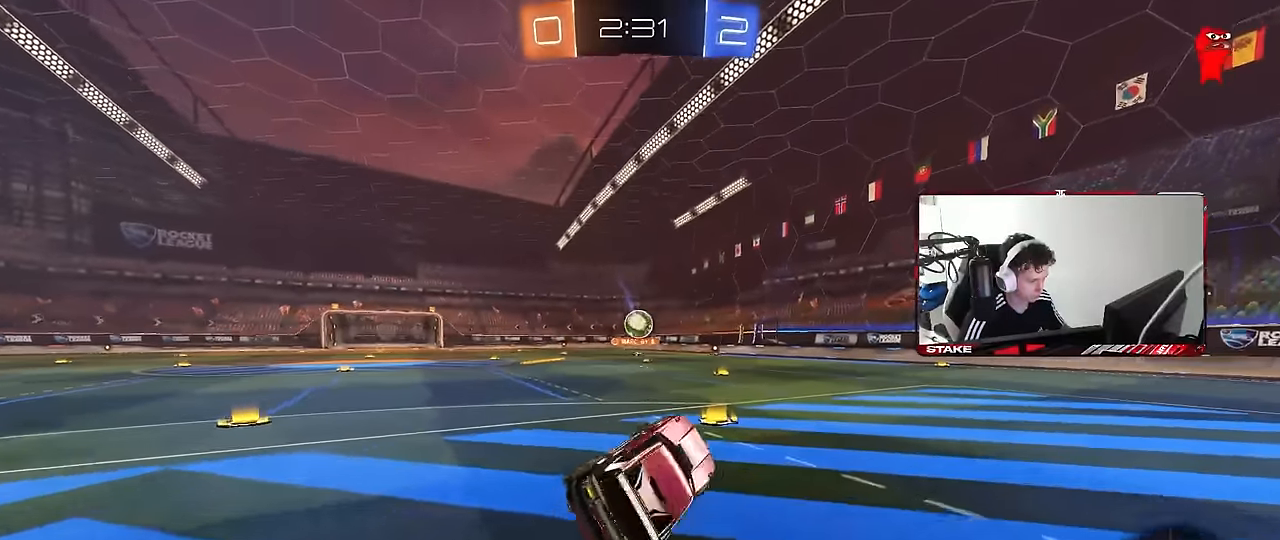
{"keys": ["a", "shift", "w"], "mouse": [], "mouse_move": "still", "events": [[34, "s", "up"], [34, "shift", "up"], [84, "a", "up"], [267, "w", "down"], [417, "mouse_right", "down"], [450, "a", "down"], [450, "shift", "down"], [484, "mouse_right", "up"]]}
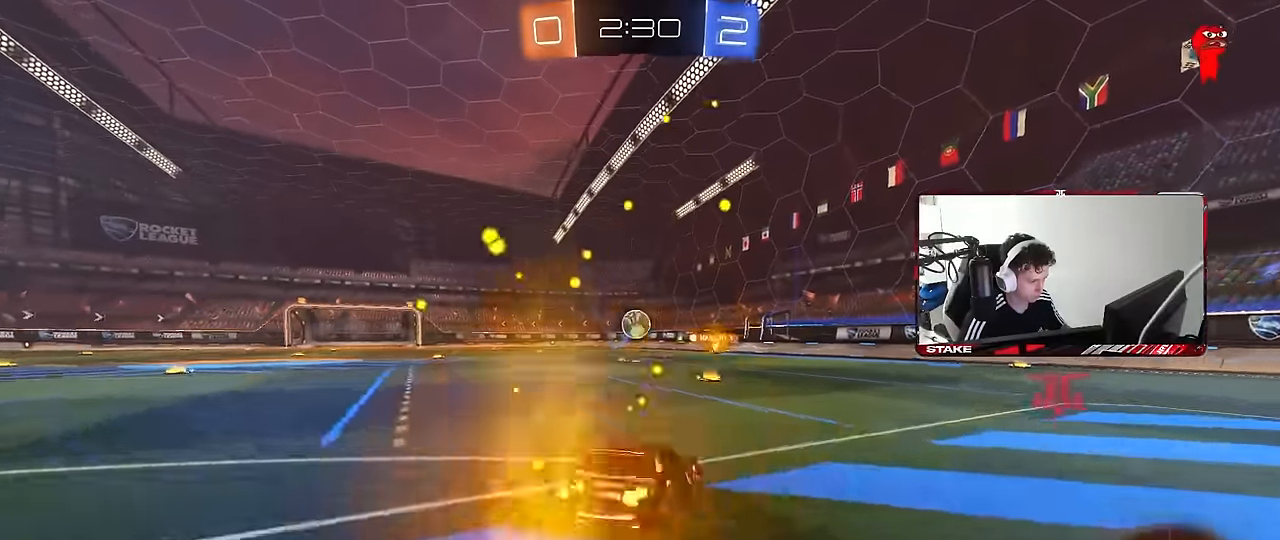
{"keys": ["a", "s", "shift"], "mouse": [], "mouse_move": "still", "events": [[50, "mouse_right", "down"], [100, "s", "down"], [100, "w", "up"], [150, "mouse_left", "down"], [200, "mouse_right", "up"], [434, "mouse_left", "up"]]}
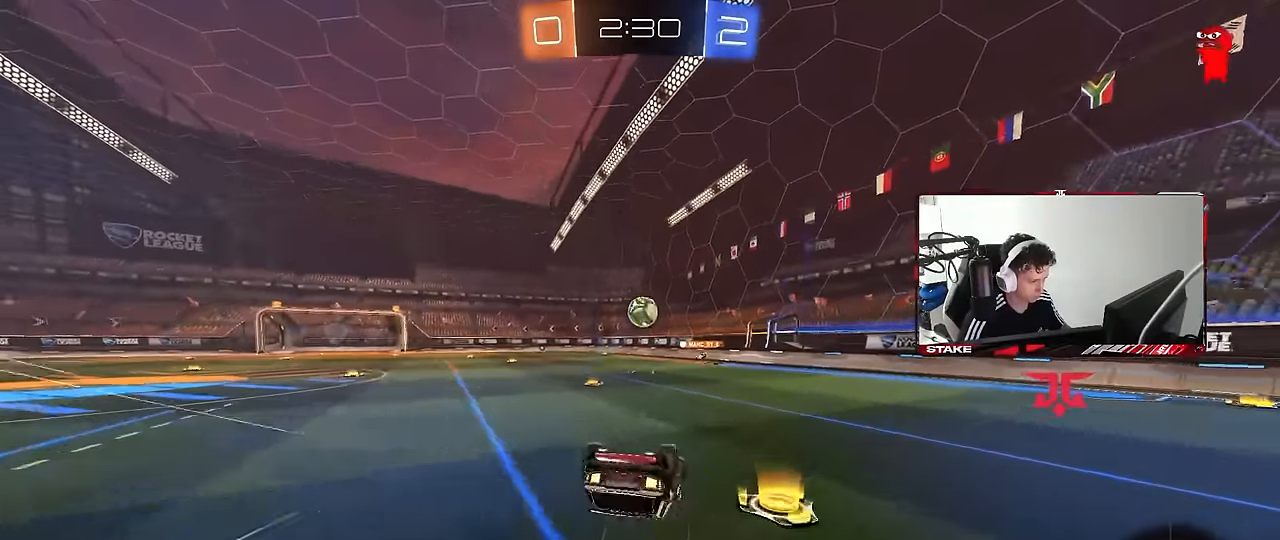
{"keys": [], "mouse": [], "mouse_move": "still", "events": [[17, "s", "up"], [67, "s", "down"], [300, "shift", "up"], [350, "a", "up"], [350, "s", "up"]]}
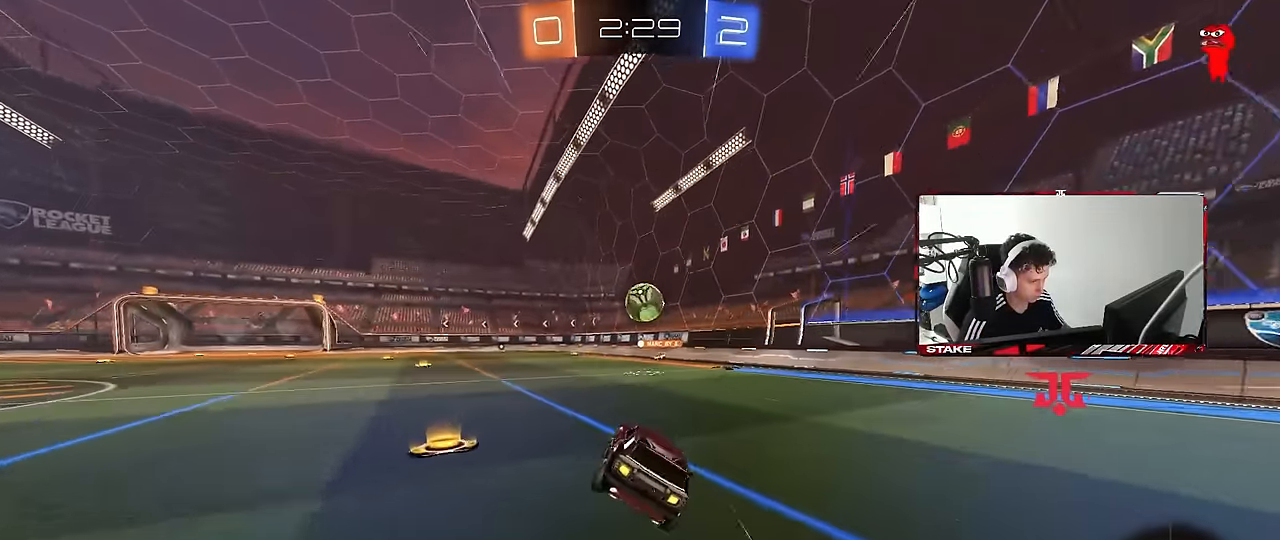
{"keys": ["a", "w"], "mouse": [], "mouse_move": "still", "events": [[34, "a", "down"], [34, "w", "down"], [267, "a", "up"], [467, "a", "down"]]}
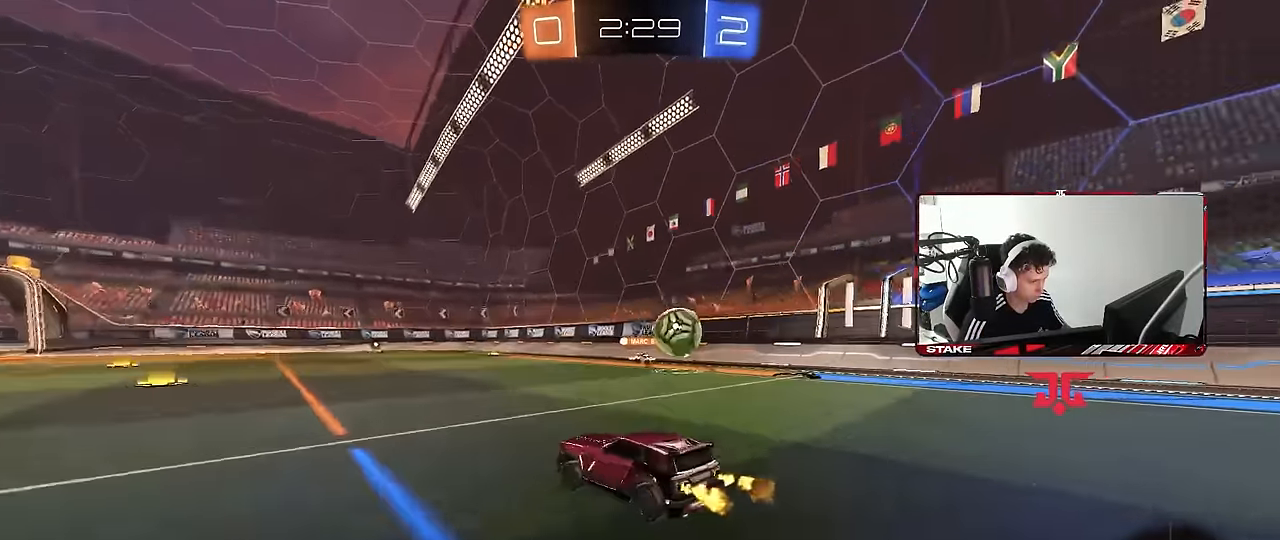
{"keys": ["a", "w"], "mouse": [], "mouse_move": "still", "events": [[50, "a", "up"], [234, "a", "down"], [334, "a", "up"], [467, "a", "down"]]}
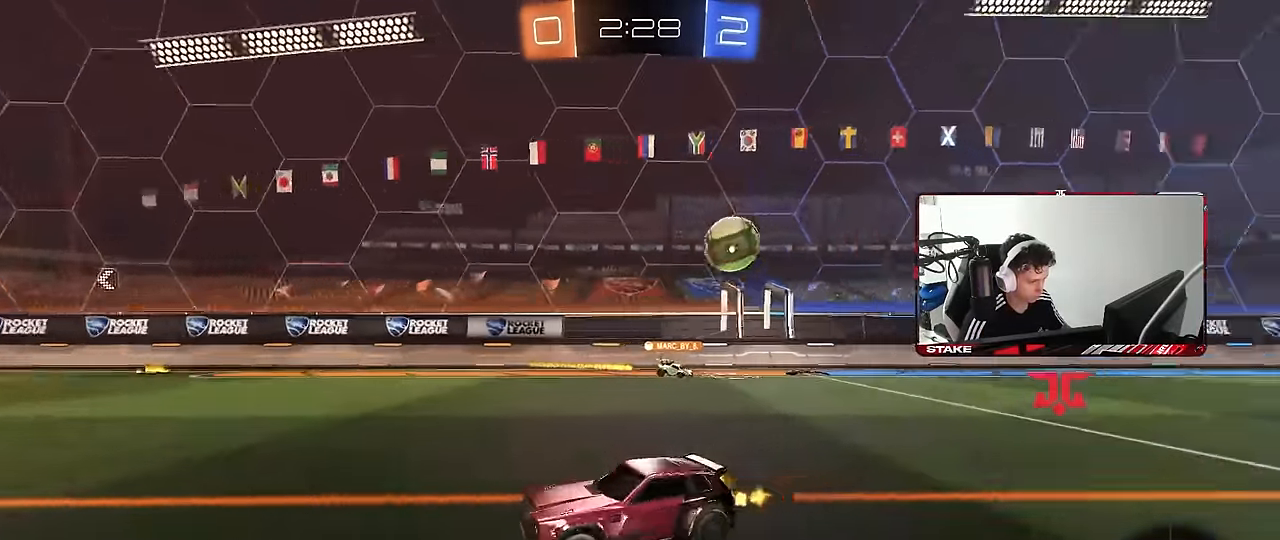
{"keys": ["space", "w"], "mouse": [], "mouse_move": "still", "events": [[17, "shift", "down"], [117, "shift", "up"], [450, "a", "up"], [450, "space", "down"]]}
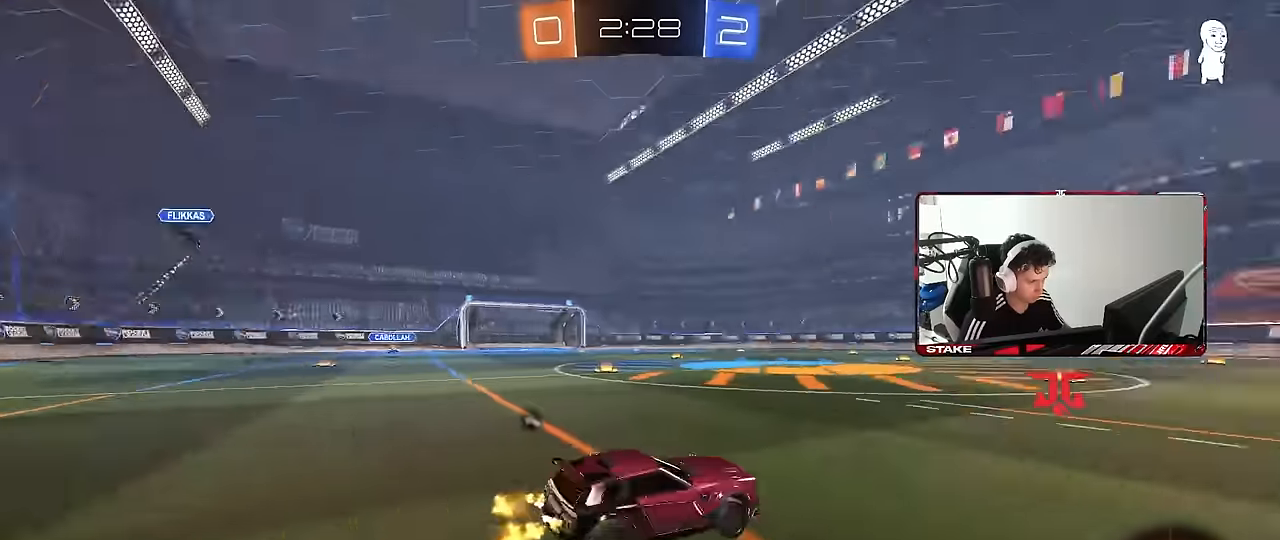
{"keys": ["w"], "mouse": [], "mouse_move": "still", "events": [[34, "a", "down"], [84, "space", "up"], [217, "a", "up"], [217, "space", "down"], [367, "space", "up"]]}
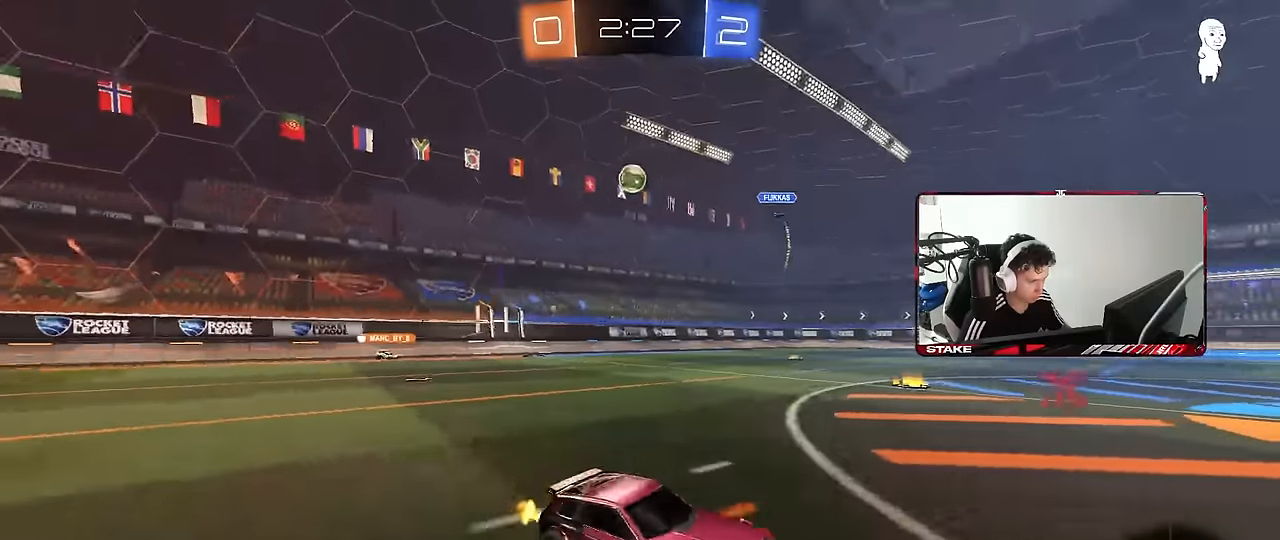
{"keys": ["d", "shift", "w"], "mouse": [], "mouse_move": "still", "events": [[50, "d", "down"], [384, "d", "up"], [434, "d", "down"], [467, "shift", "down"]]}
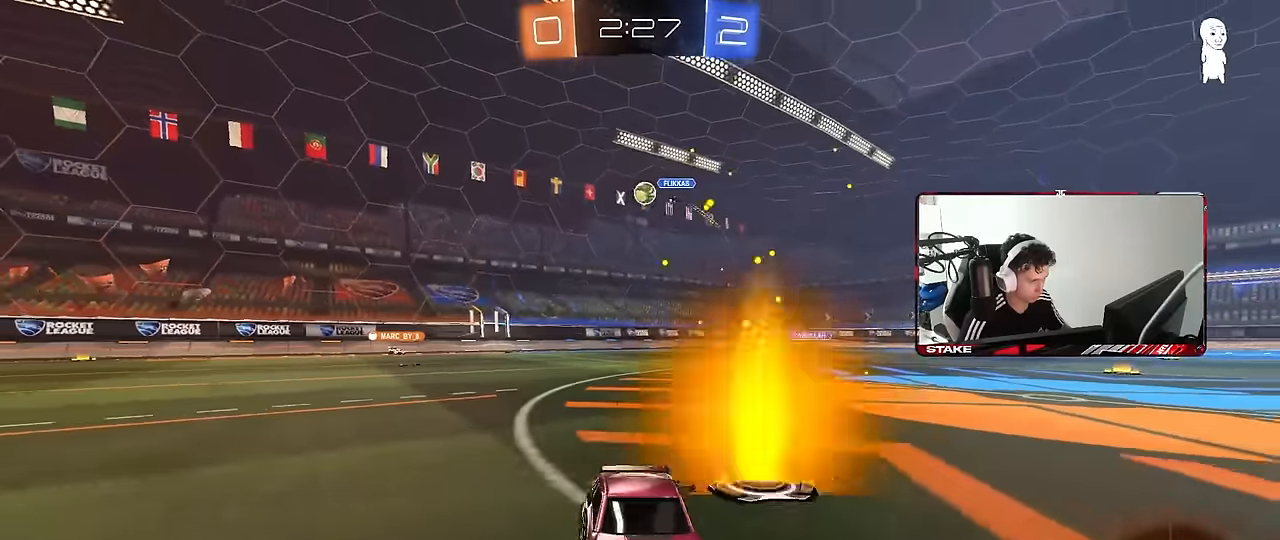
{"keys": ["w"], "mouse": [], "mouse_move": "still", "events": [[67, "shift", "up"], [450, "d", "up"]]}
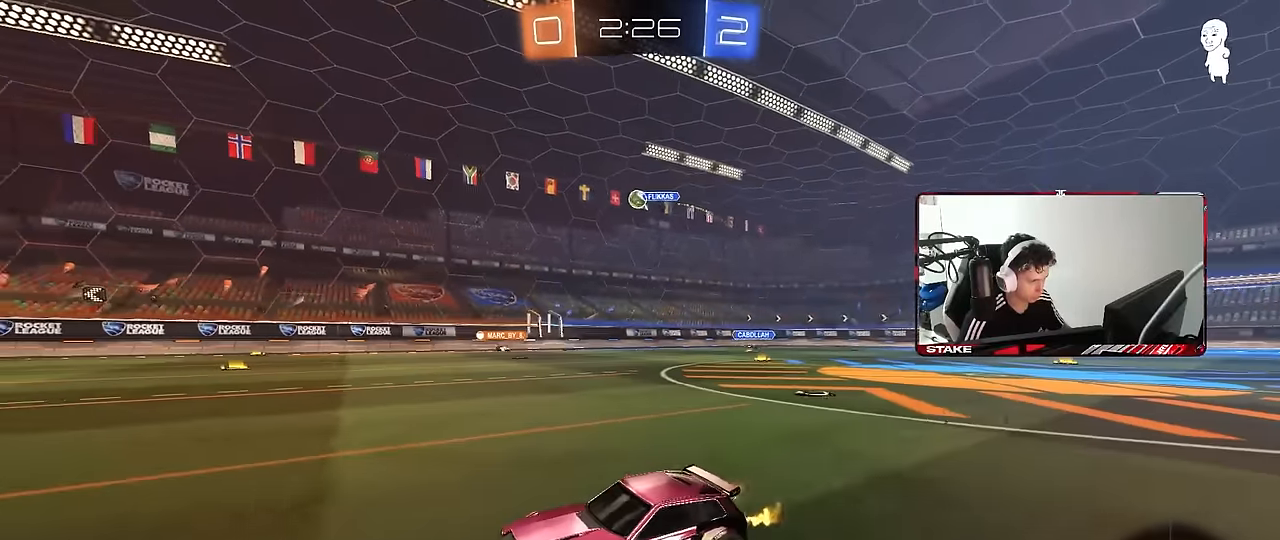
{"keys": ["d", "shift", "w"], "mouse": [], "mouse_move": "still", "events": [[134, "d", "down"], [317, "d", "up"], [450, "d", "down"], [500, "shift", "down"]]}
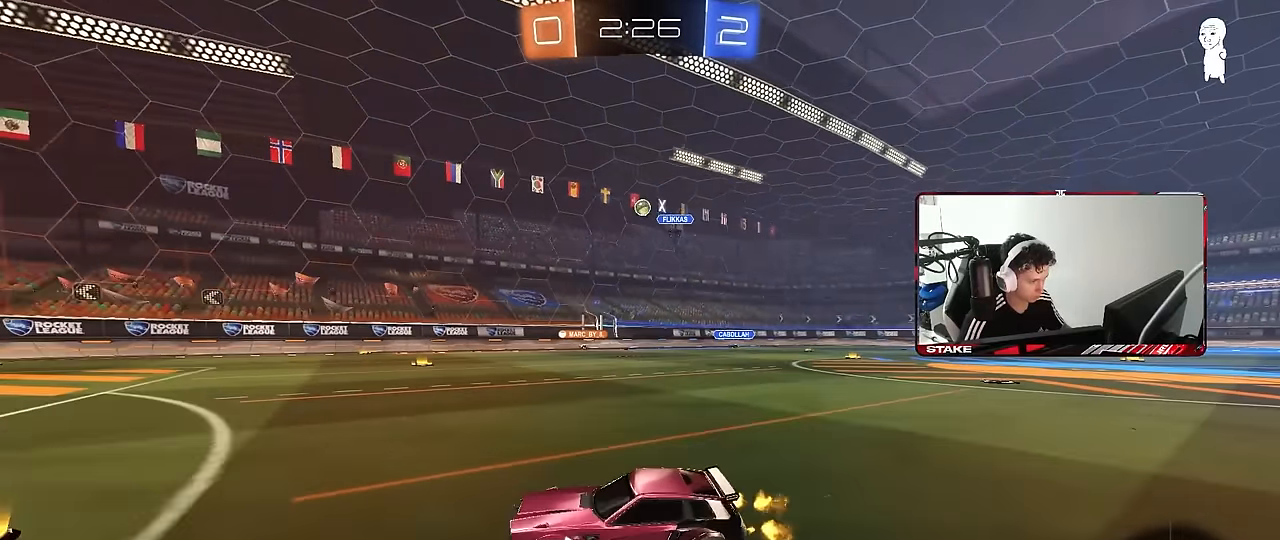
{"keys": ["d", "w"], "mouse": ["left"], "mouse_move": "still", "events": [[150, "shift", "up"], [467, "mouse_left", "down"]]}
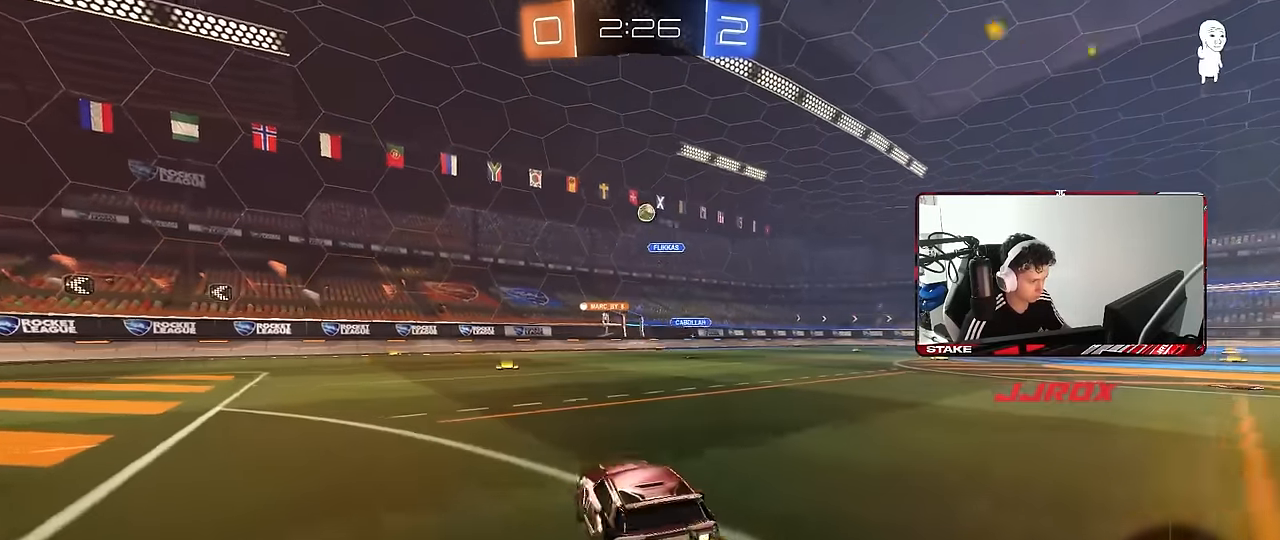
{"keys": ["d", "w"], "mouse": [], "mouse_move": "still", "events": [[250, "mouse_left", "up"], [400, "d", "up"], [484, "d", "down"]]}
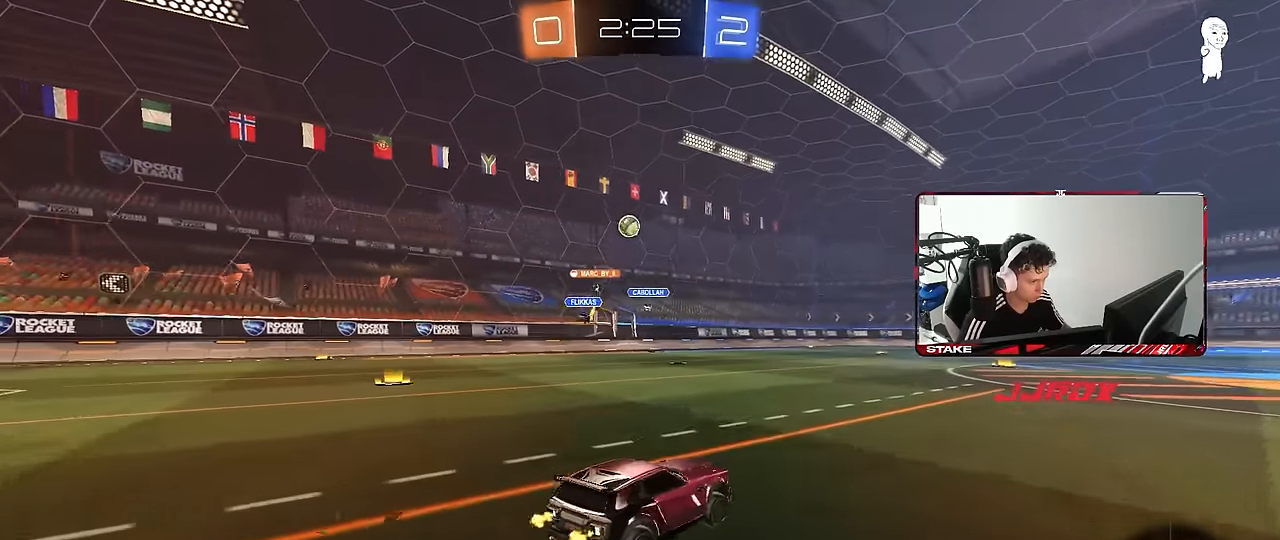
{"keys": ["a", "w"], "mouse": [], "mouse_move": "still", "events": [[134, "shift", "down"], [217, "shift", "up"], [267, "d", "up"], [317, "a", "down"]]}
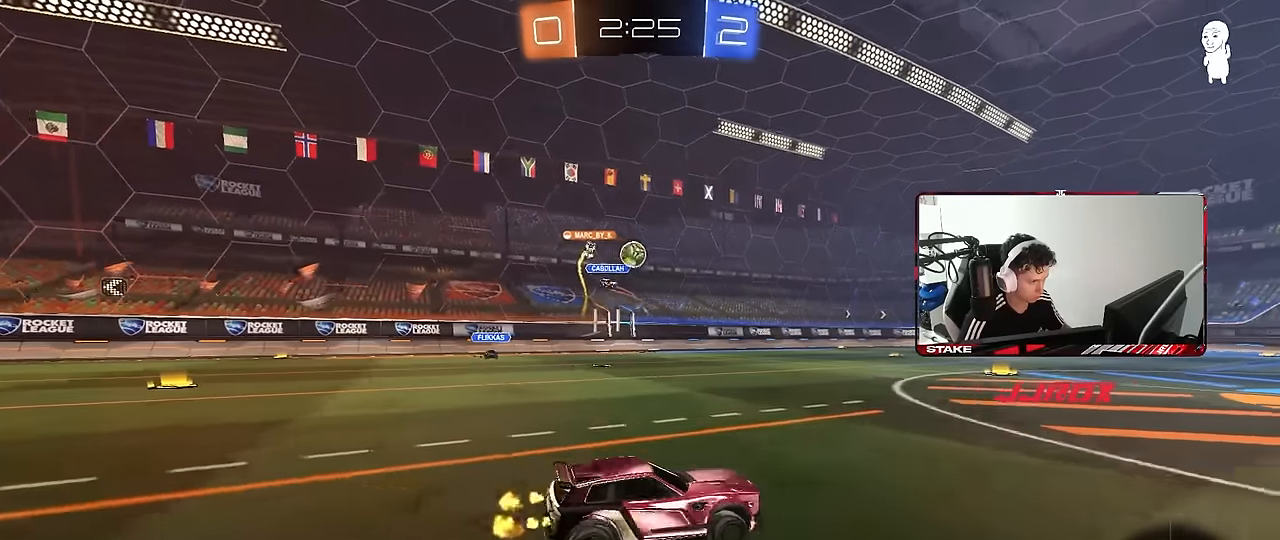
{"keys": [], "mouse": ["right"], "mouse_move": "still", "events": [[50, "a", "up"], [100, "a", "down"], [384, "a", "up"], [384, "w", "up"], [467, "mouse_right", "down"]]}
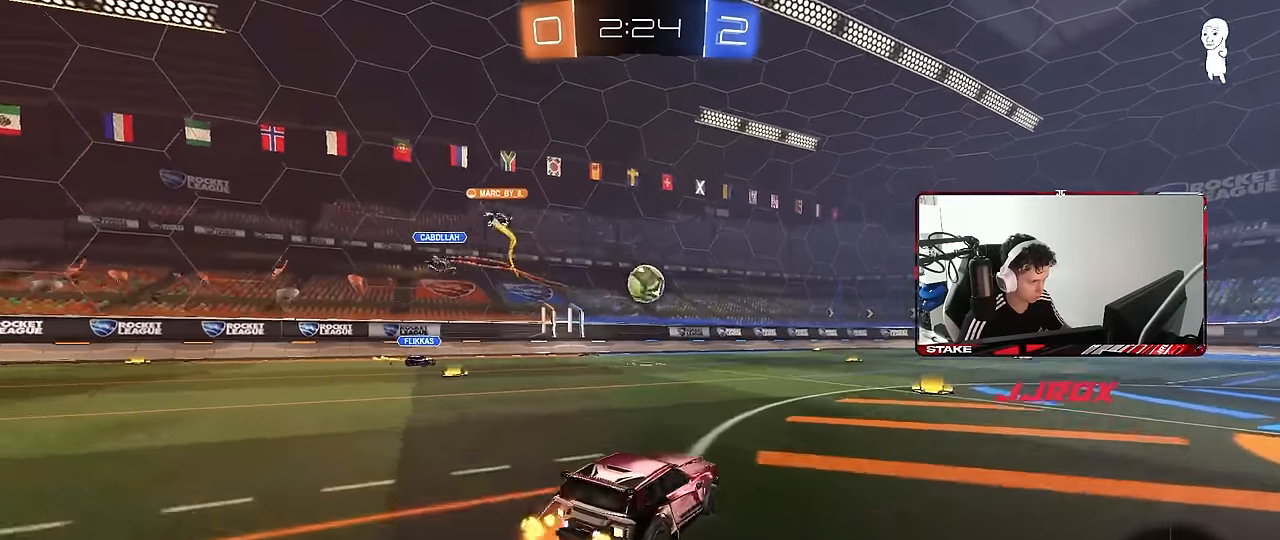
{"keys": [], "mouse": ["left"], "mouse_move": "down-left", "events": [[17, "d", "down"], [17, "s", "down"], [117, "a", "down"], [167, "d", "up"], [217, "a", "up"], [217, "mouse_right", "up"], [217, "s", "up"], [350, "mouse_left", "down"], [350, "w", "down"], [484, "w", "up"]]}
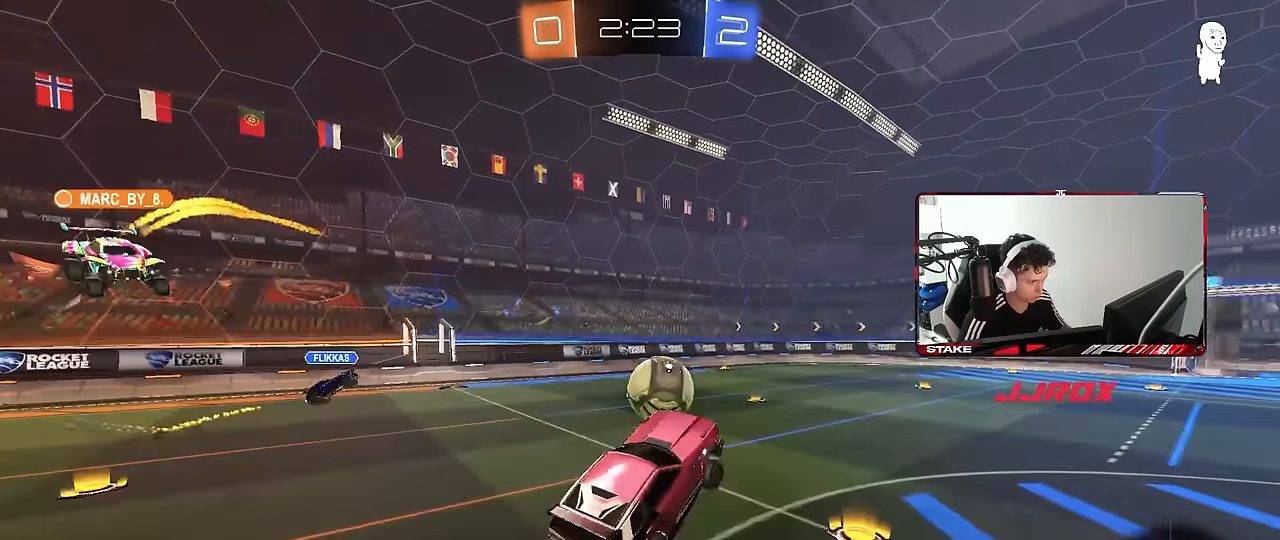
{"keys": ["d", "s", "shift"], "mouse": ["left"], "mouse_move": "right", "events": [[84, "mouse_left", "up"], [134, "mouse_left", "down"], [217, "d", "down"], [217, "w", "down"], [267, "shift", "down"], [317, "mouse_right", "down"], [367, "s", "down"], [367, "w", "up"], [450, "mouse_right", "up"]]}
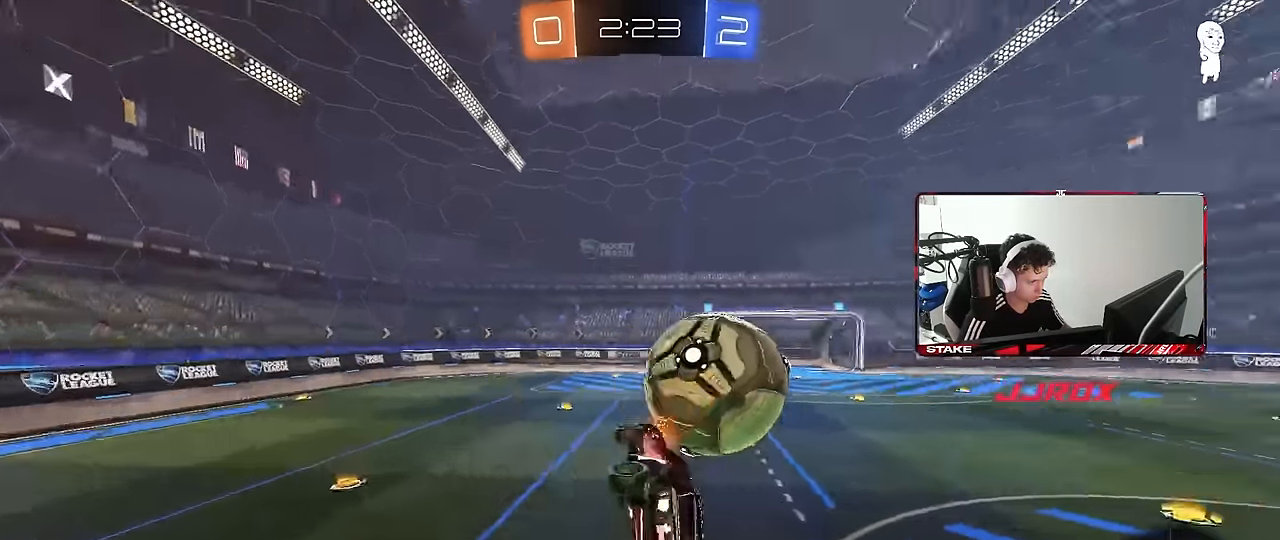
{"keys": ["d", "s", "shift"], "mouse": ["left"], "mouse_move": "still", "events": []}
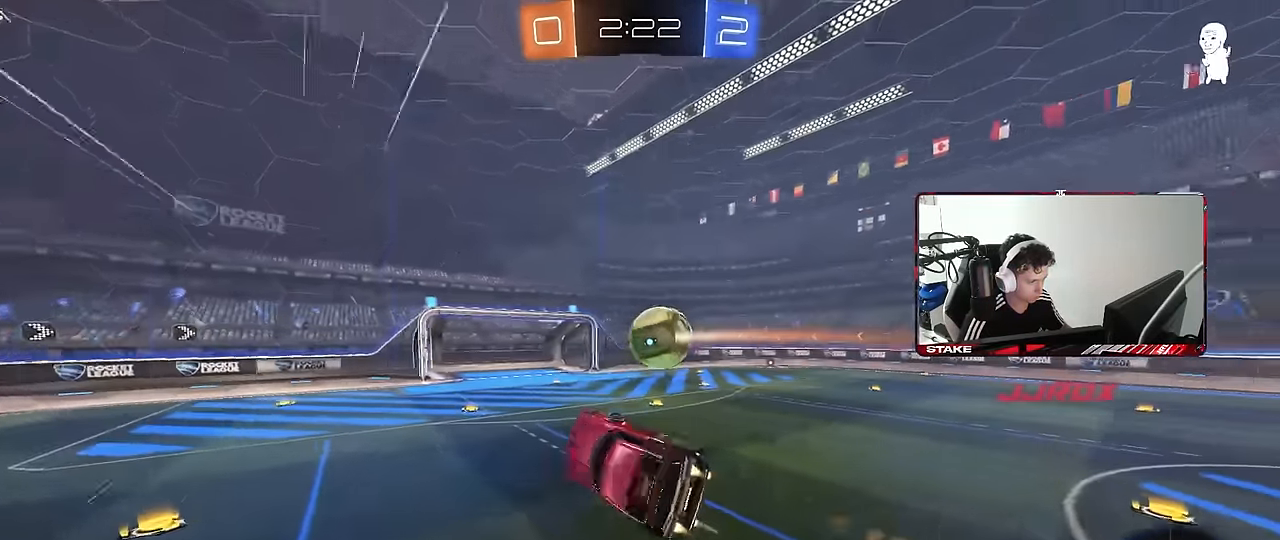
{"keys": [], "mouse": [], "mouse_move": "still", "events": [[67, "shift", "up"], [117, "d", "up"], [117, "mouse_left", "up"], [167, "s", "up"], [400, "a", "down"], [484, "a", "up"]]}
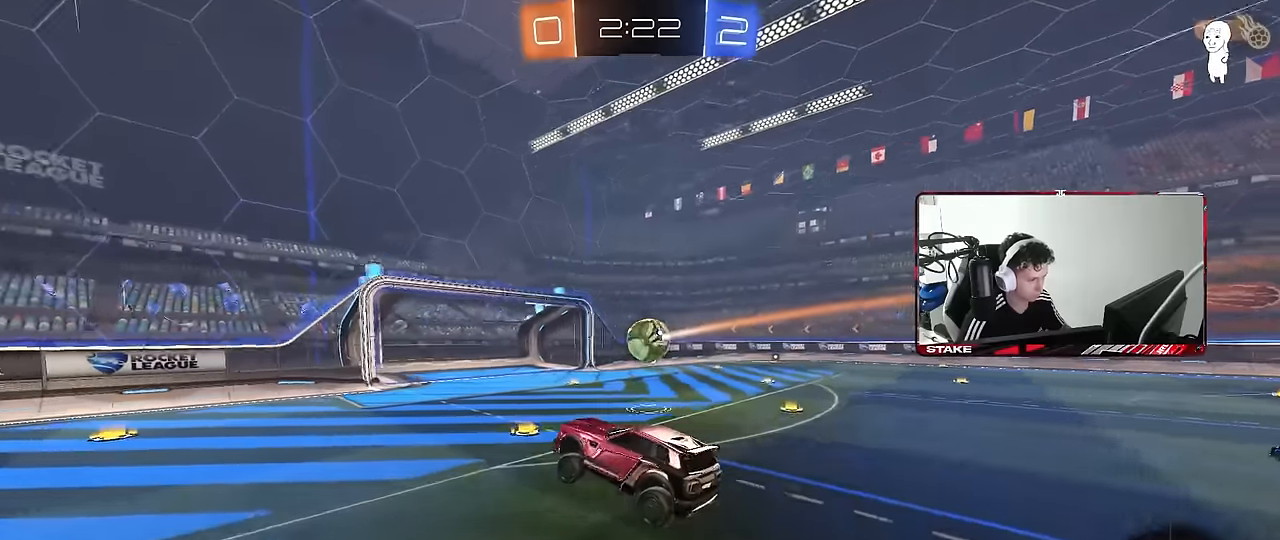
{"keys": ["a", "shift", "w"], "mouse": [], "mouse_move": "still", "events": [[267, "w", "down"], [317, "a", "down"], [500, "shift", "down"]]}
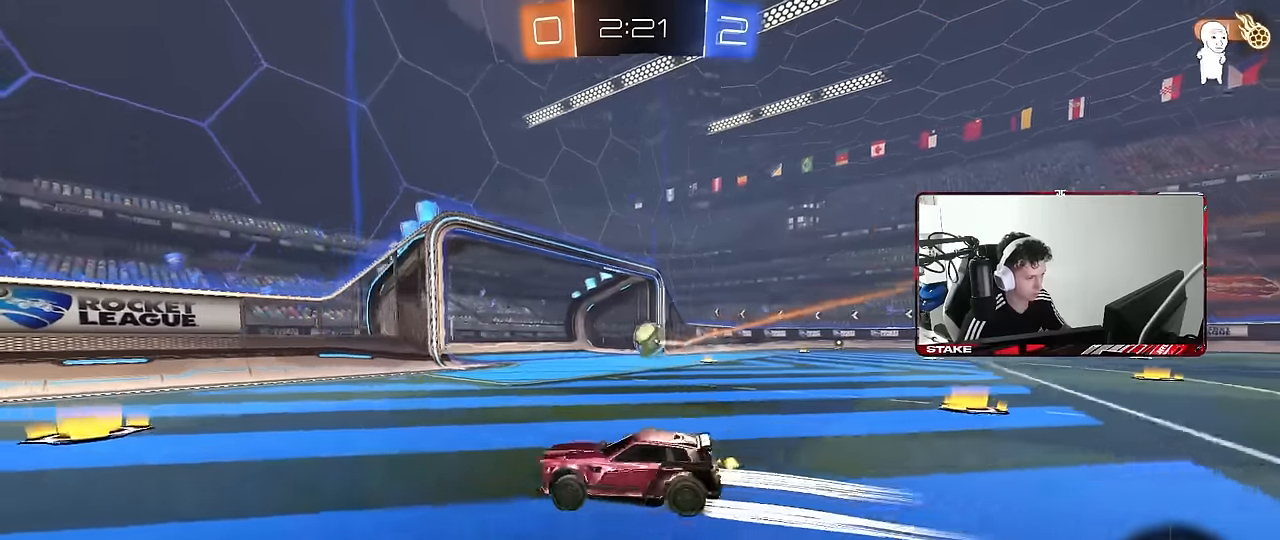
{"keys": ["a", "shift", "w"], "mouse": [], "mouse_move": "still", "events": [[100, "shift", "up"], [334, "a", "up"], [384, "mouse_right", "down"], [434, "a", "down"], [434, "mouse_right", "up"], [434, "shift", "down"]]}